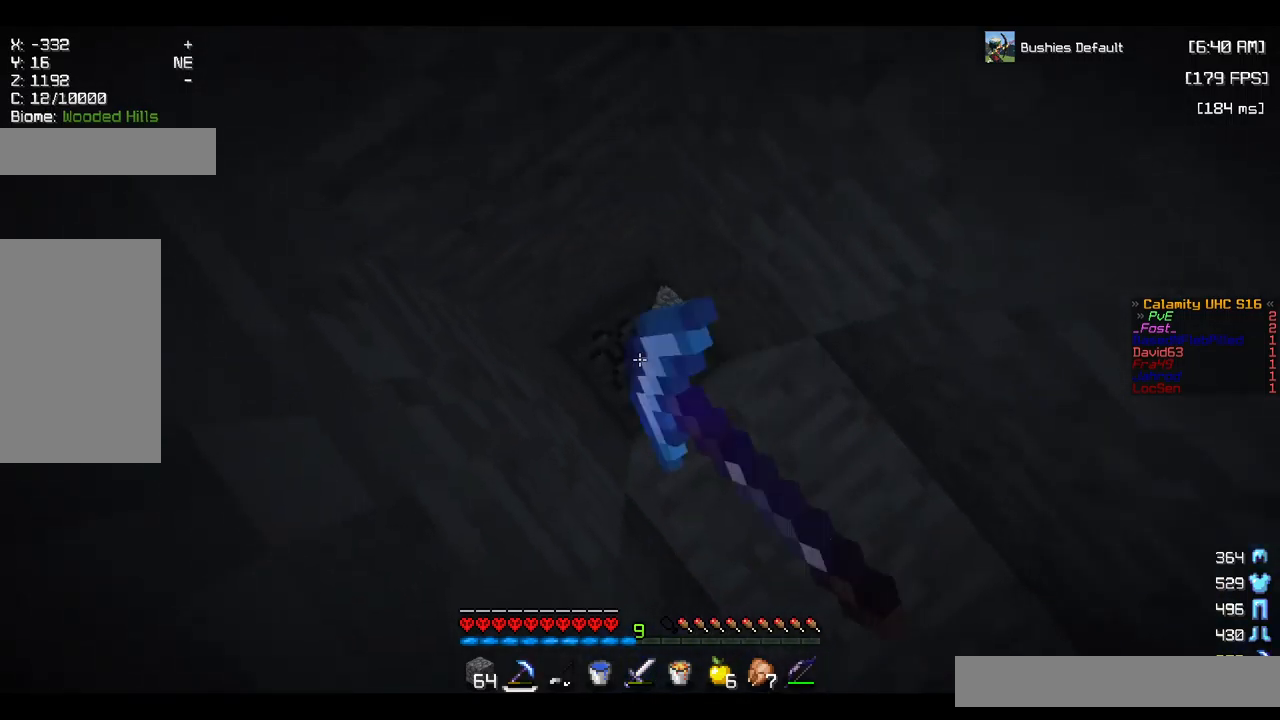
Gameplay with keyboard and mouse; each line is a JSON object with the keys and mouse buttons held at the frame after it. "events" lists presses ("down") and releases ("up") of "a", "d", "s", "space", "w", "mouse_left" and "mouse_right" between this image and that frame as [ms after this image, input, new state], when the widget could be followed in between. "mouse_left", "mouse_right" = the "left", "right" buttons of the "mouse" list. No other keys are recorded. Fast repeated clicks can show as one long hold. Mouse movement is not recorded.
{"keys": [], "mouse": [], "events": [[17, "a", "up"], [284, "mouse_left", "up"]]}
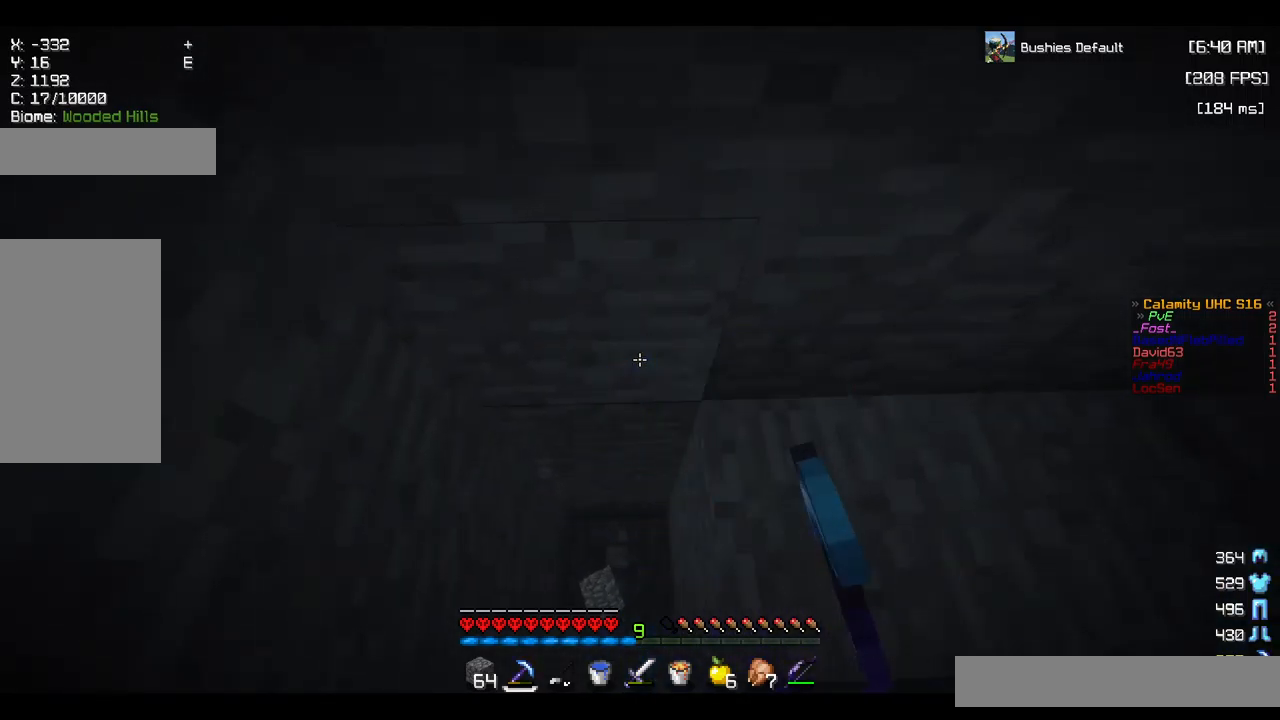
{"keys": [], "mouse": [], "events": []}
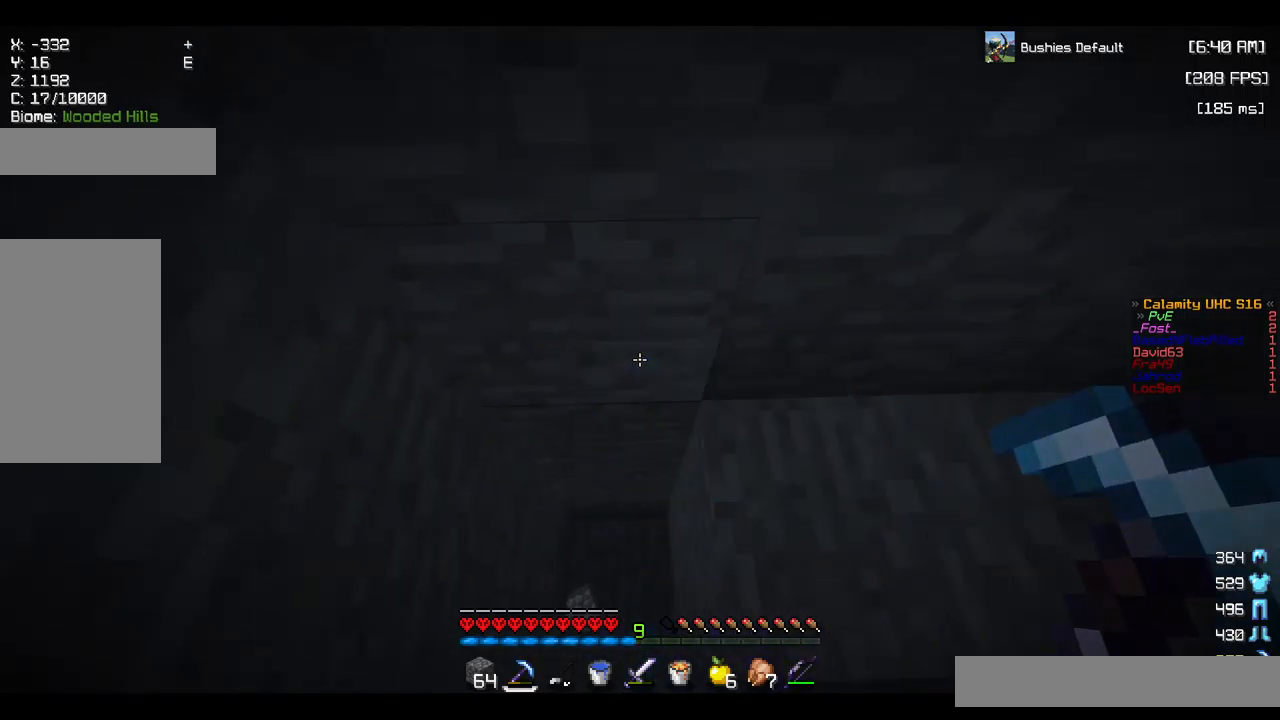
{"keys": [], "mouse": [], "events": []}
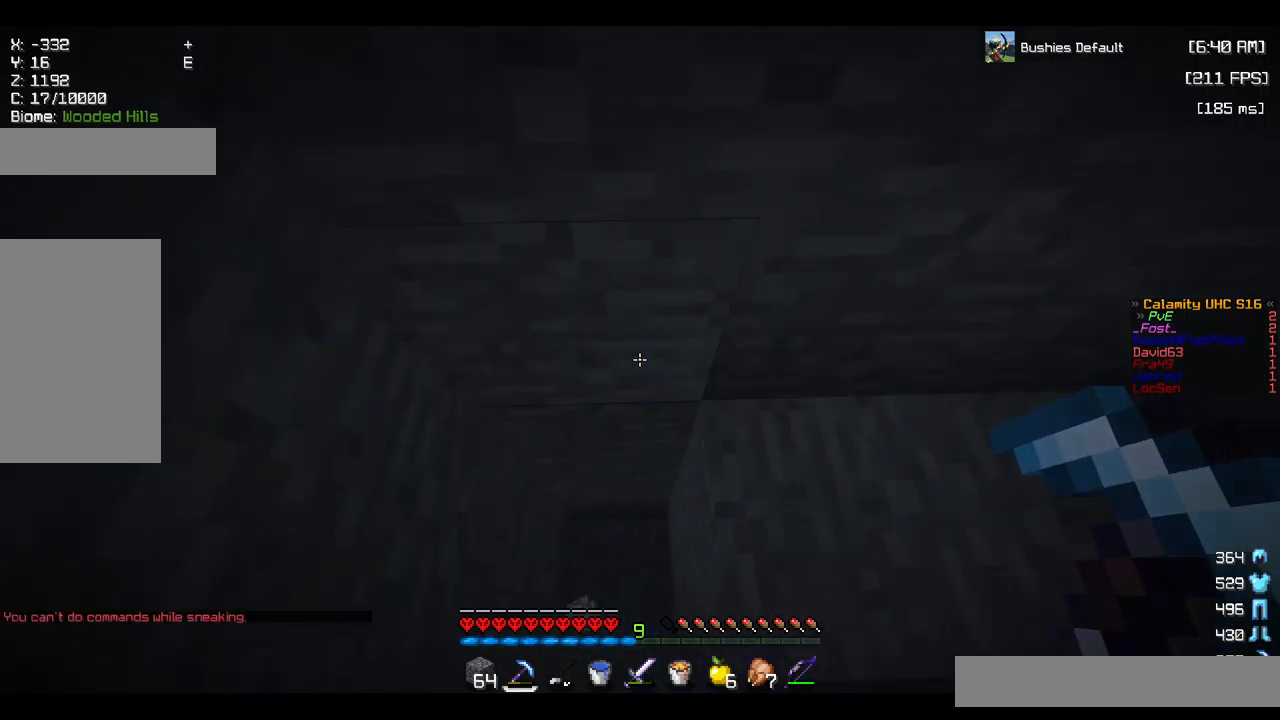
{"keys": [], "mouse": [], "events": []}
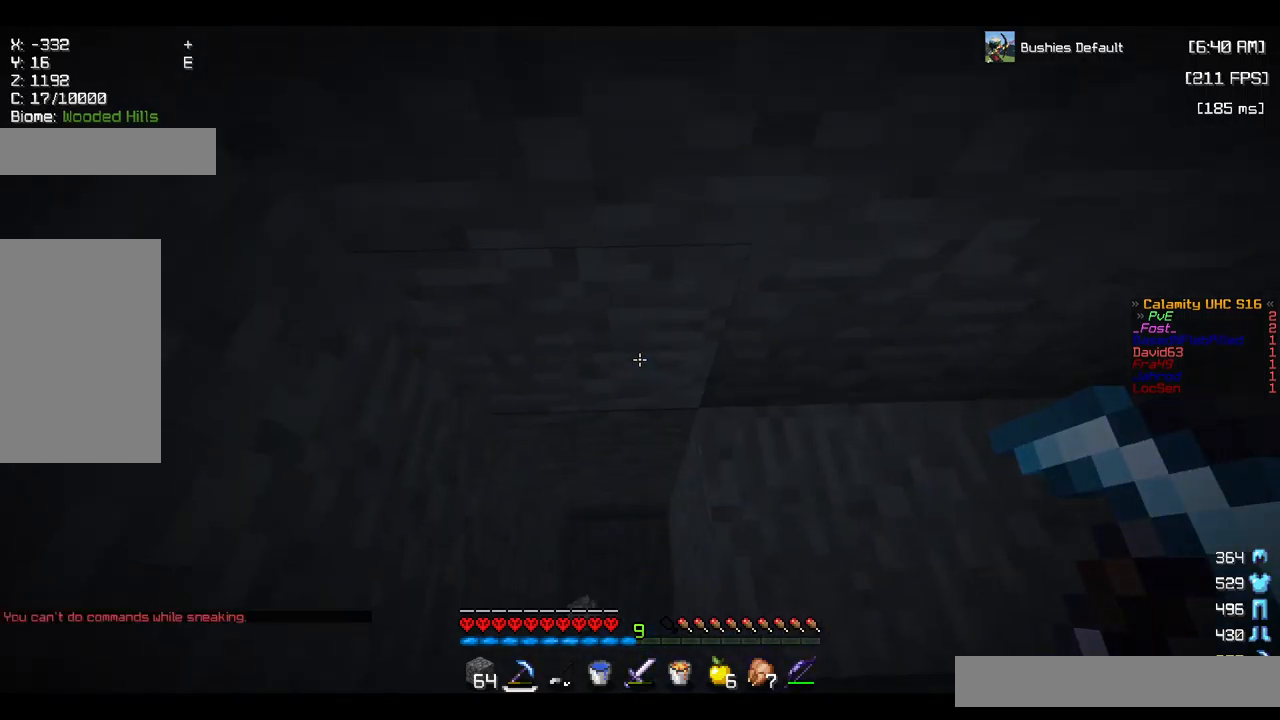
{"keys": [], "mouse": [], "events": []}
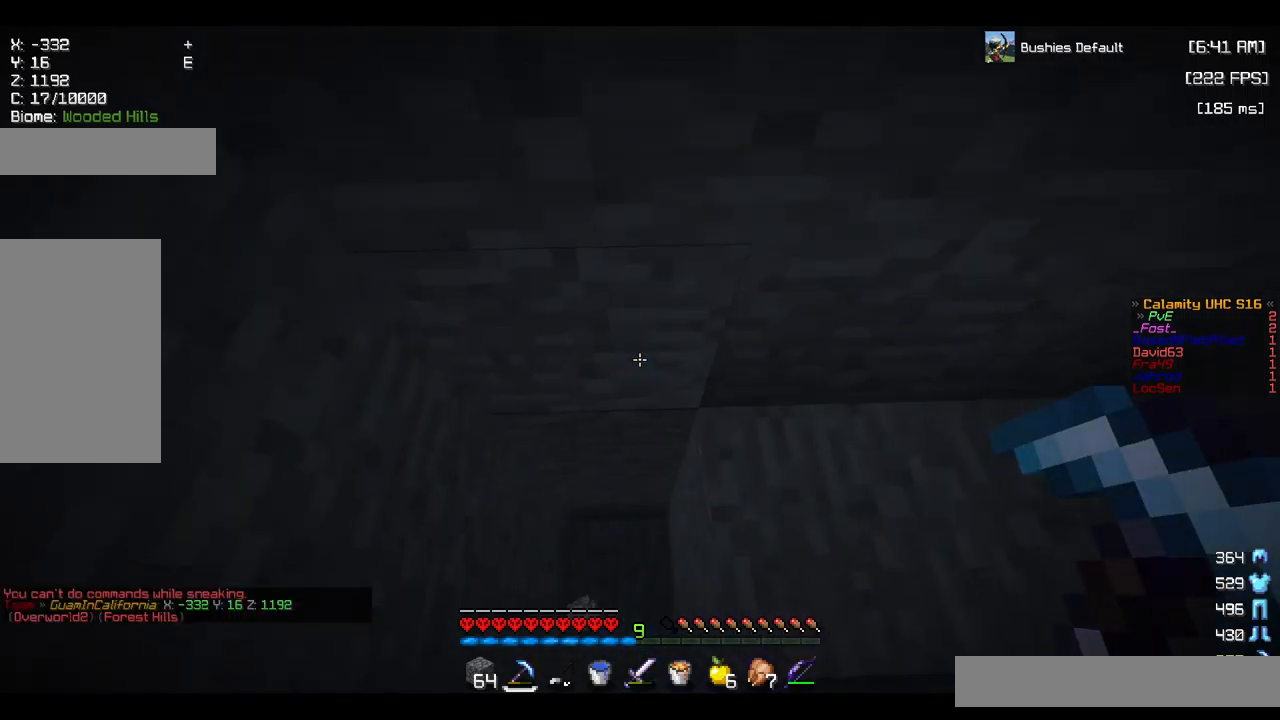
{"keys": [], "mouse": [], "events": [[50, "a", "down"], [267, "a", "up"]]}
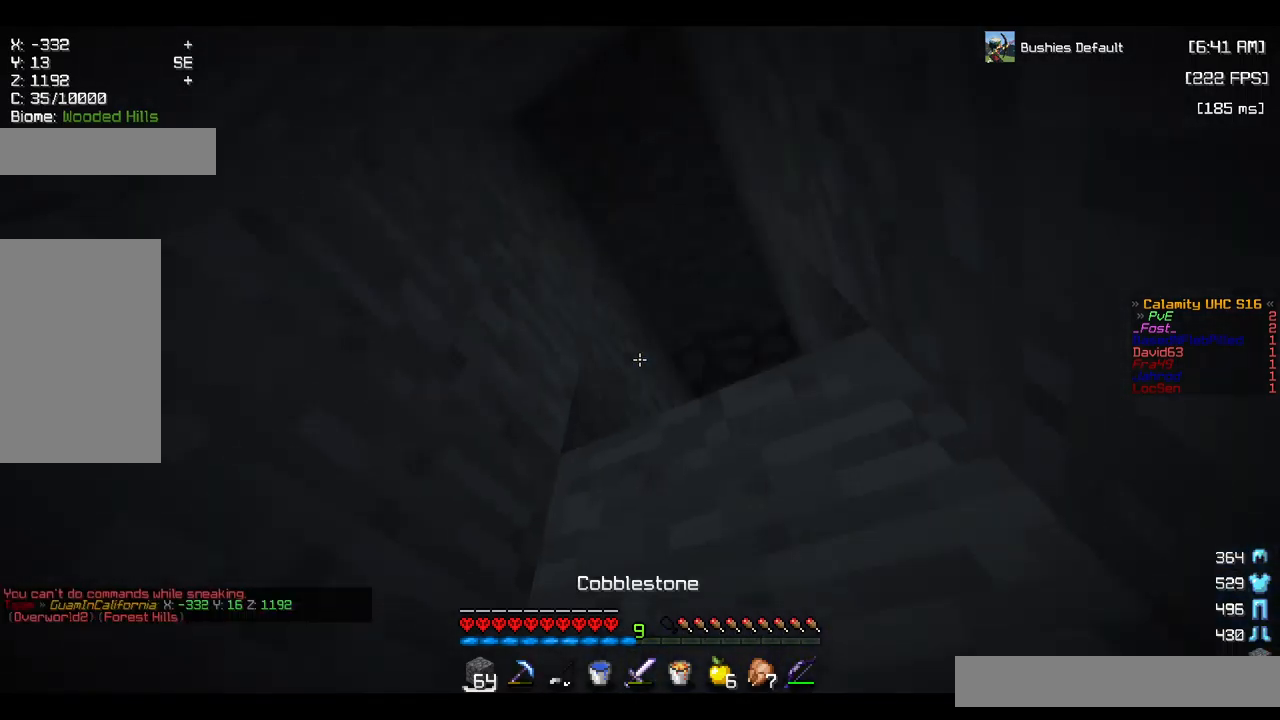
{"keys": [], "mouse": ["right"], "events": [[84, "mouse_right", "down"], [200, "mouse_right", "up"], [250, "mouse_right", "down"], [384, "mouse_right", "up"], [434, "mouse_right", "down"]]}
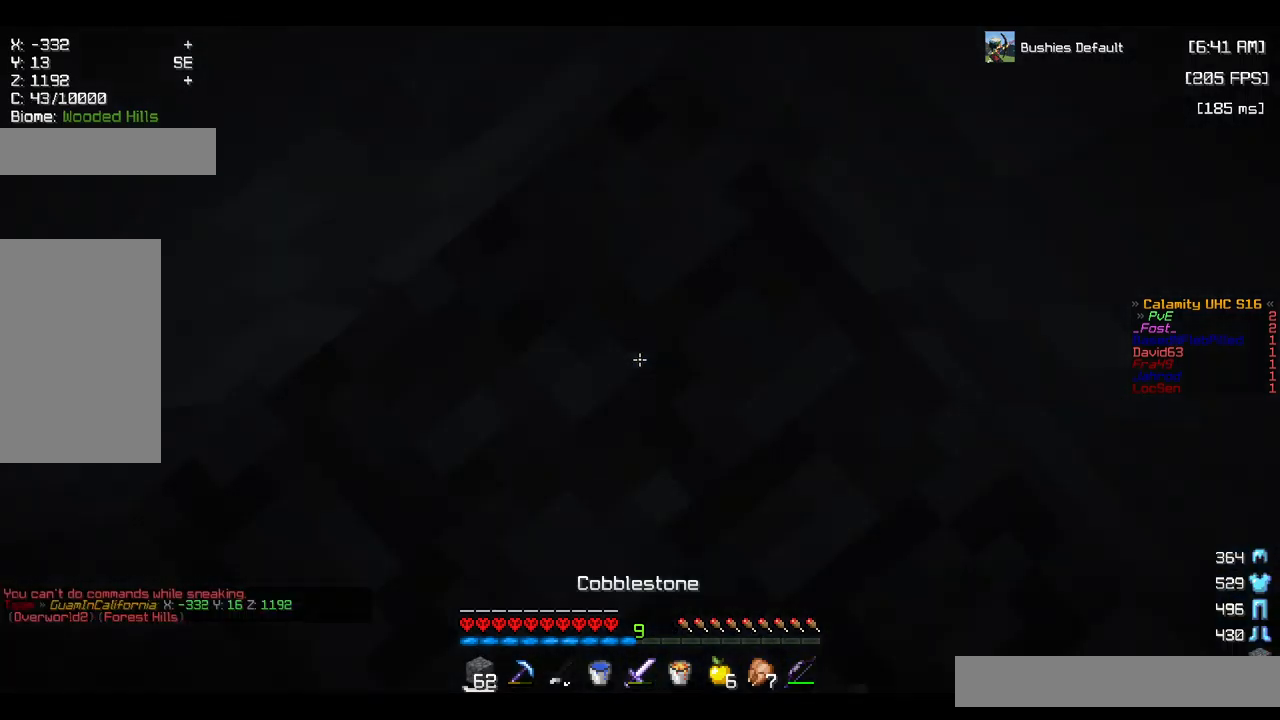
{"keys": [], "mouse": ["left"], "events": [[67, "mouse_right", "up"], [317, "mouse_left", "down"], [317, "s", "down"], [483, "s", "up"]]}
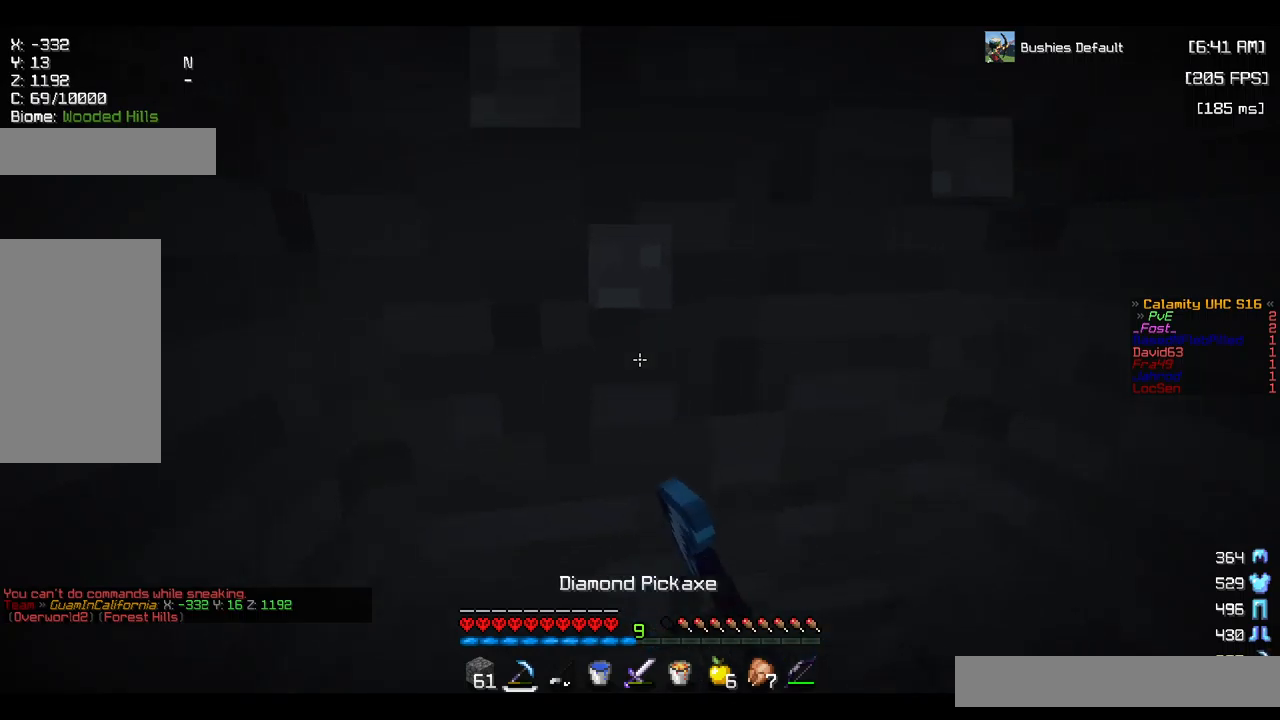
{"keys": ["d"], "mouse": ["left"], "events": [[334, "d", "down"]]}
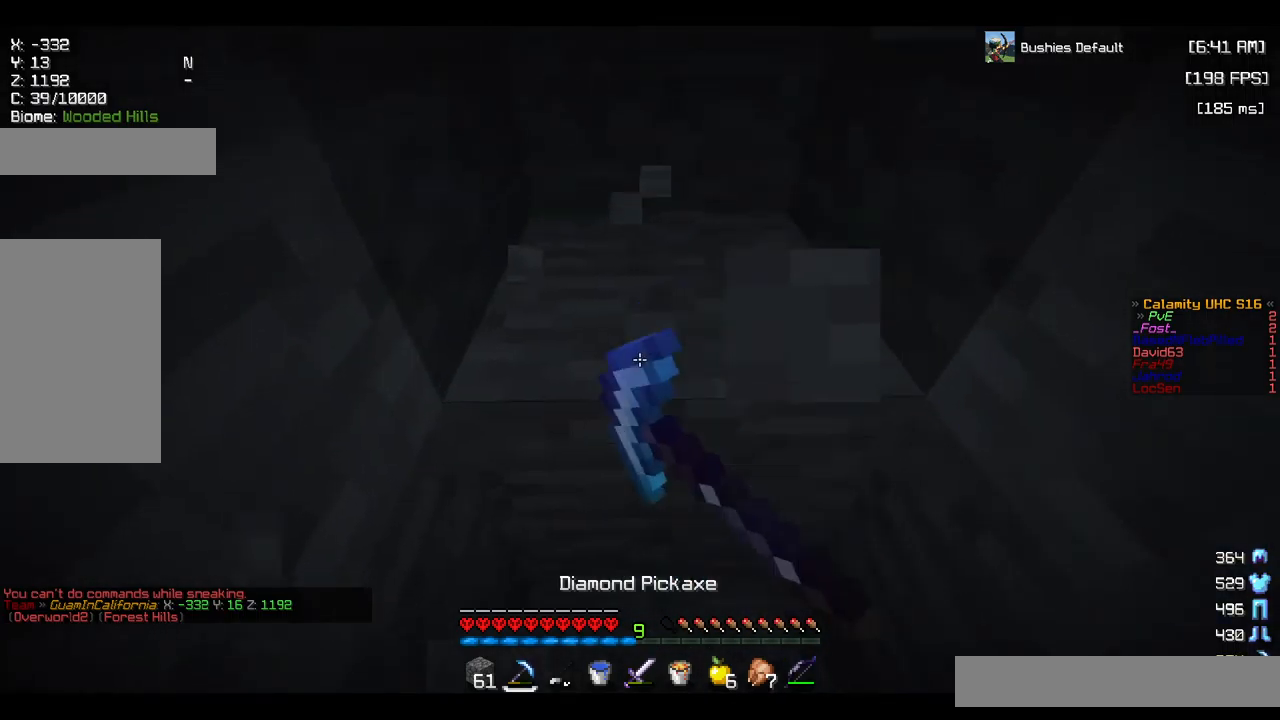
{"keys": ["w"], "mouse": ["left"], "events": [[17, "d", "up"], [267, "w", "down"]]}
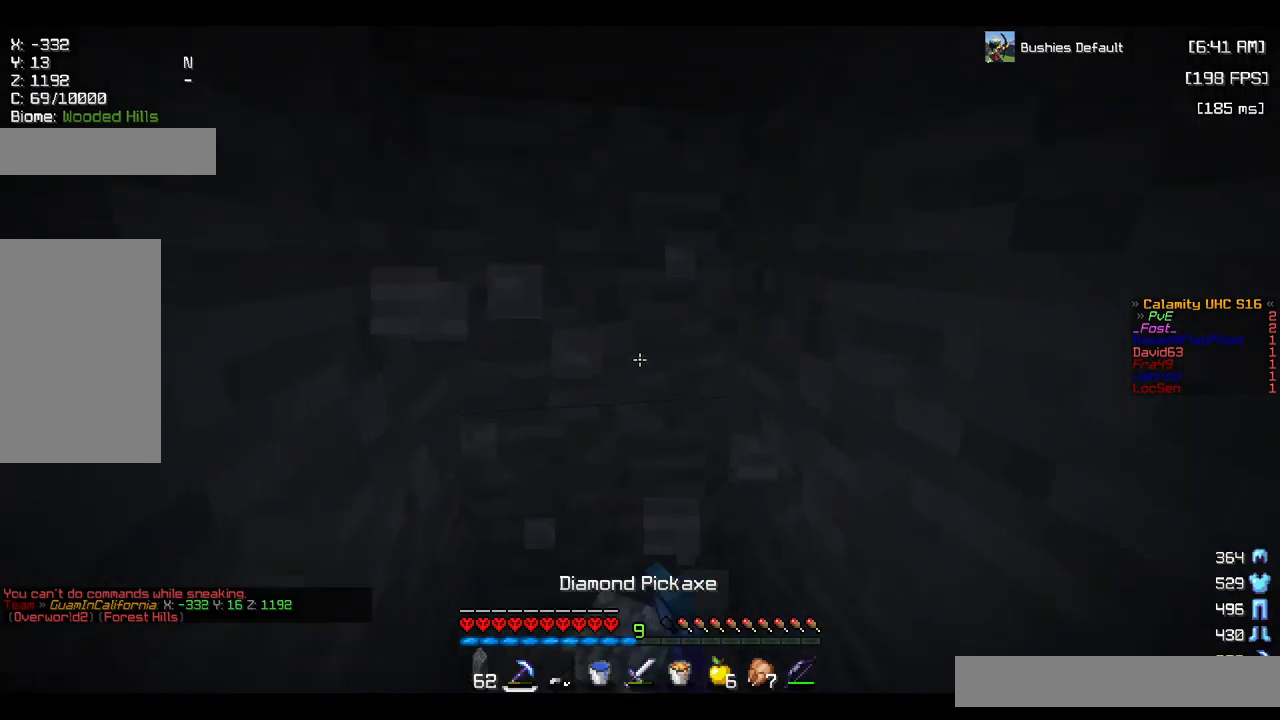
{"keys": [], "mouse": ["left"], "events": [[367, "w", "up"]]}
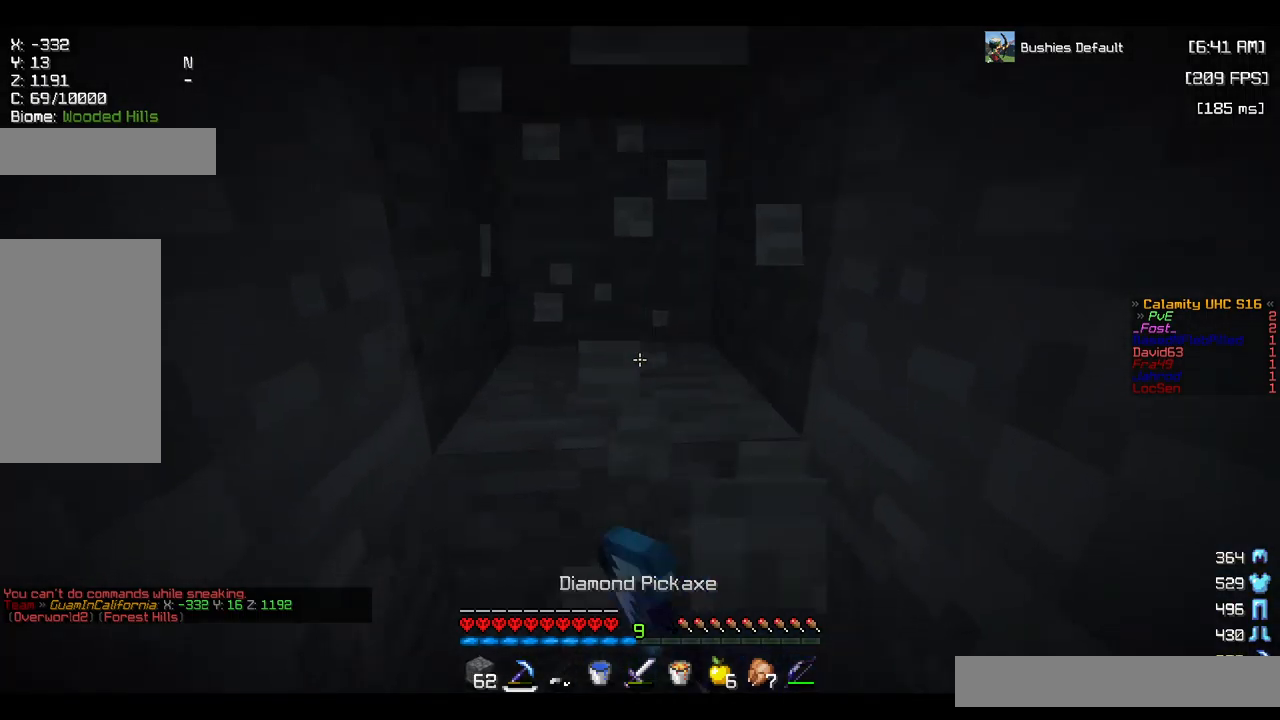
{"keys": ["w"], "mouse": ["left"], "events": [[234, "w", "down"]]}
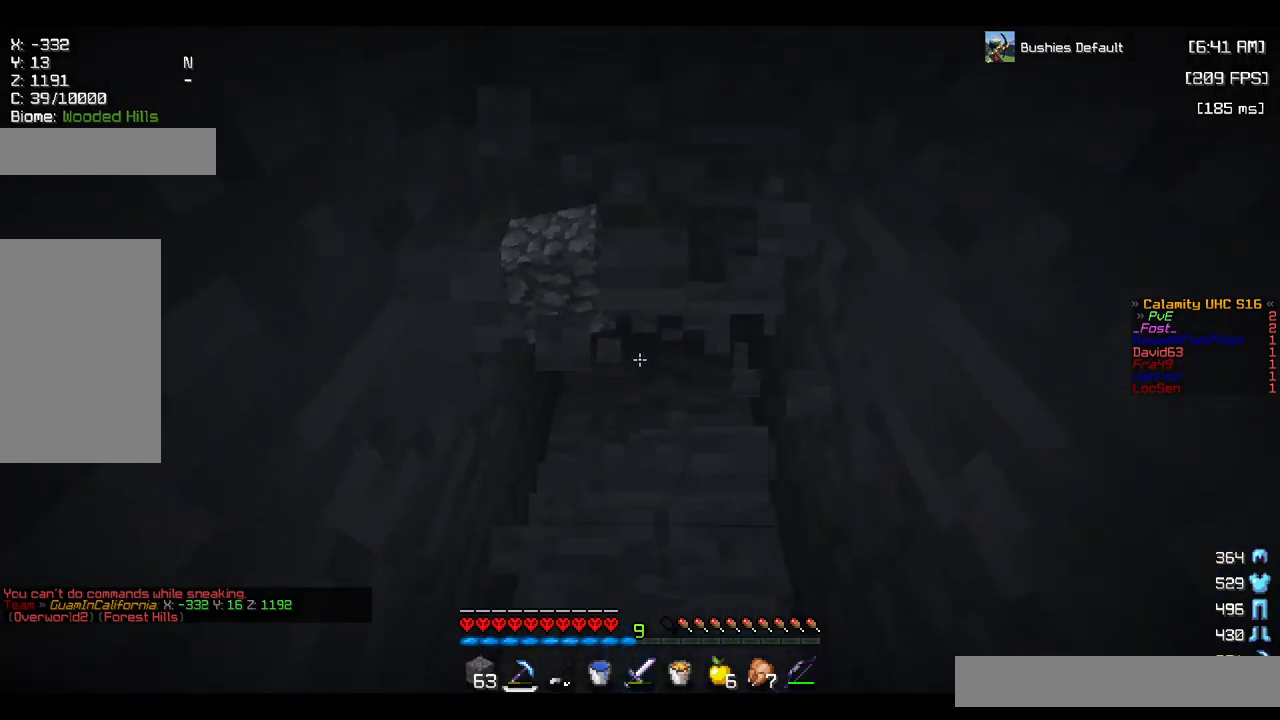
{"keys": ["w"], "mouse": ["left"], "events": [[317, "w", "up"], [450, "w", "down"]]}
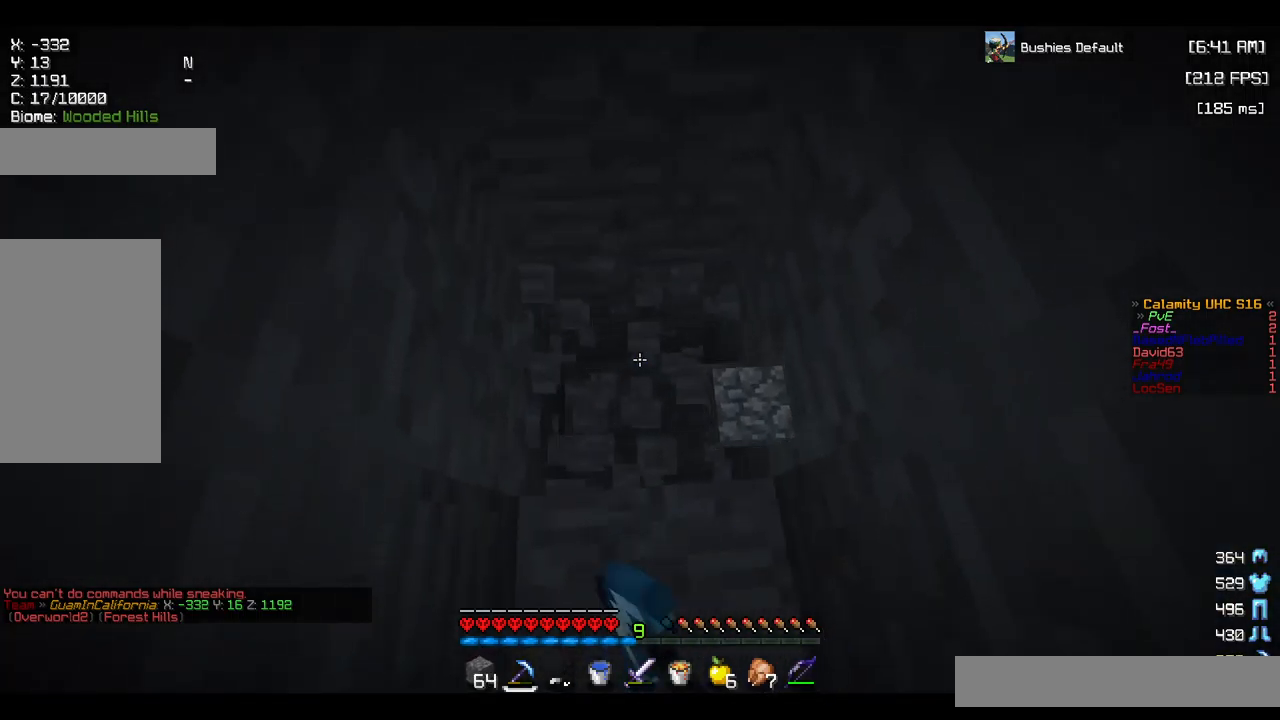
{"keys": [], "mouse": ["left"], "events": [[134, "a", "down"], [217, "w", "up"], [417, "a", "up"]]}
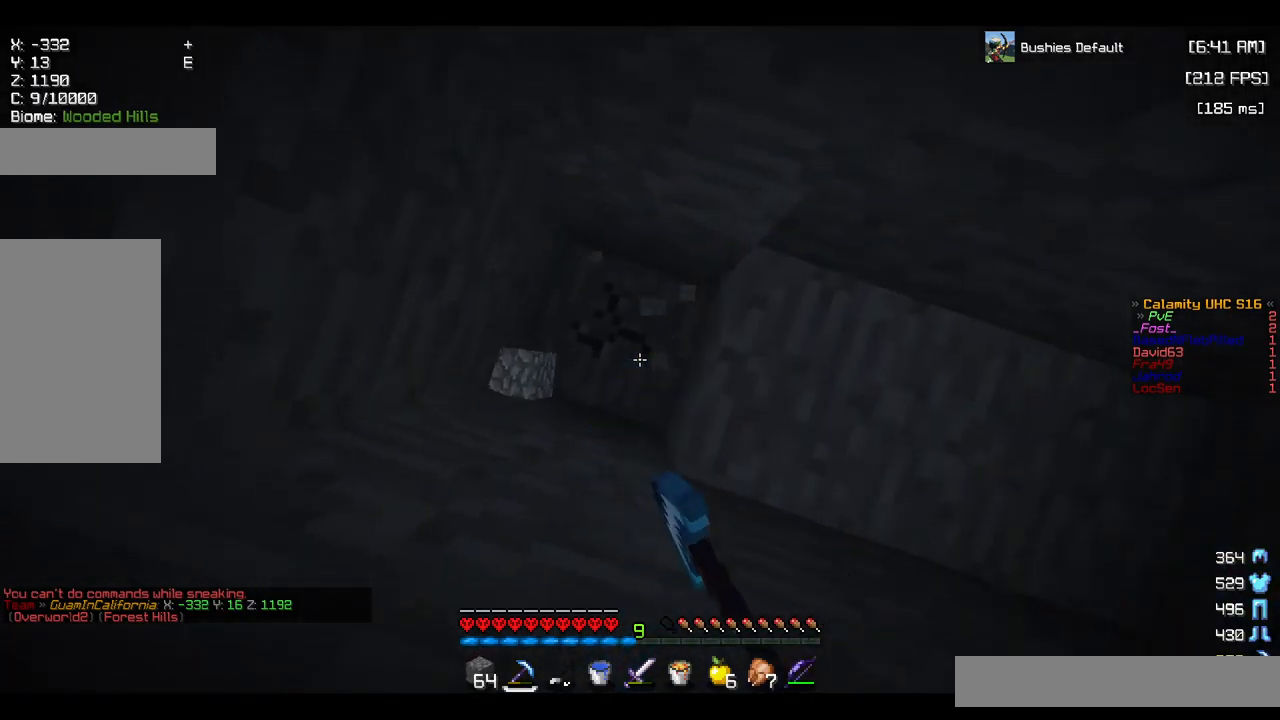
{"keys": [], "mouse": ["right"], "events": [[284, "mouse_left", "up"], [467, "mouse_right", "down"]]}
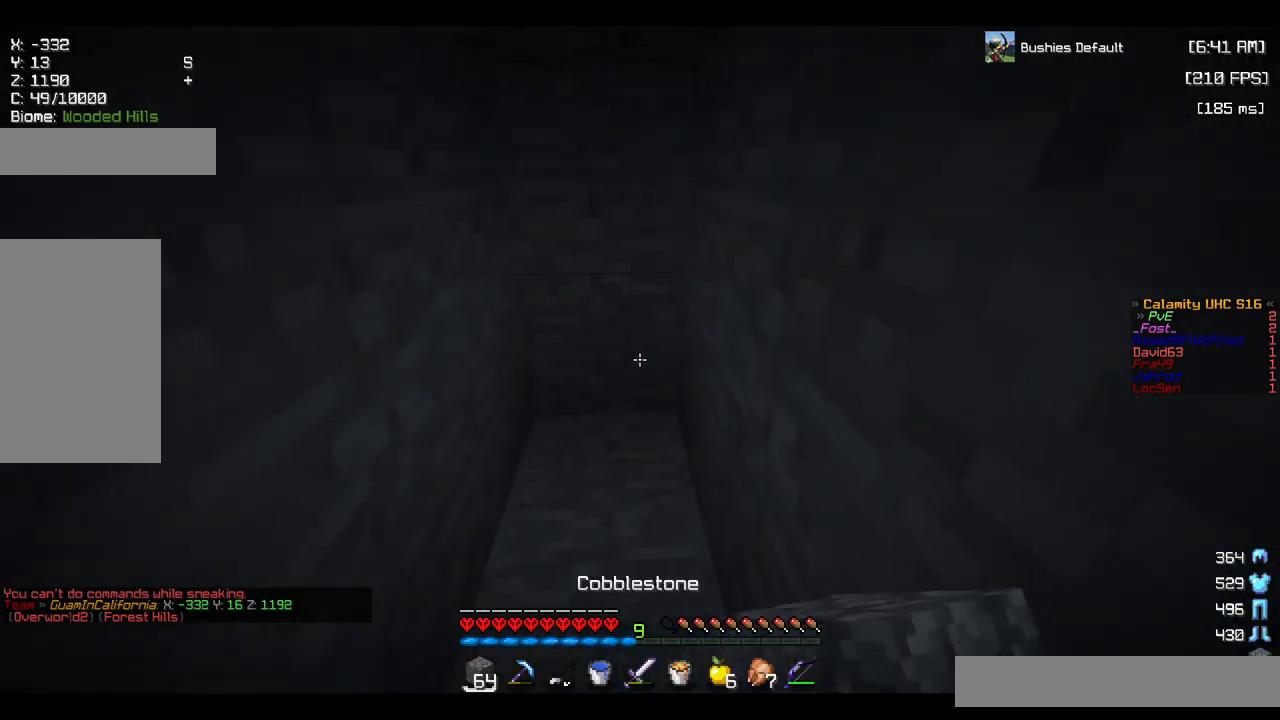
{"keys": ["s"], "mouse": ["right"], "events": [[34, "s", "down"]]}
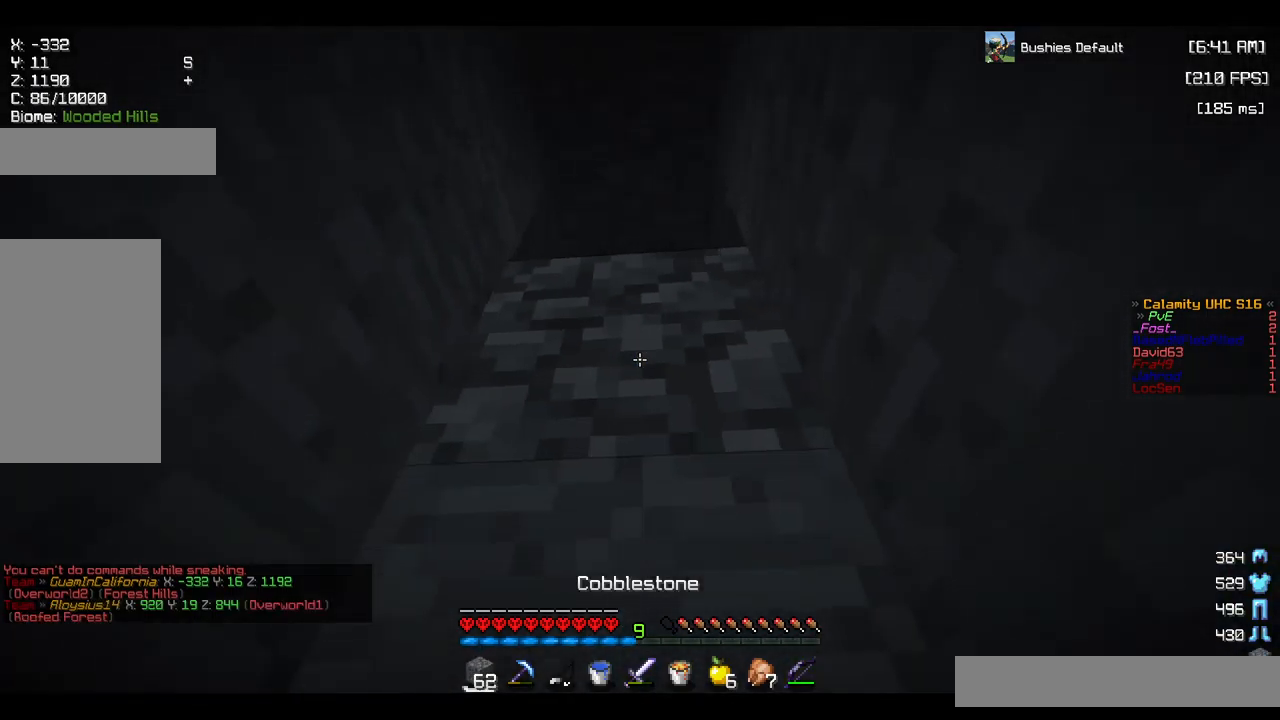
{"keys": ["s"], "mouse": [], "events": [[134, "mouse_right", "up"], [184, "mouse_right", "down"], [334, "mouse_right", "up"]]}
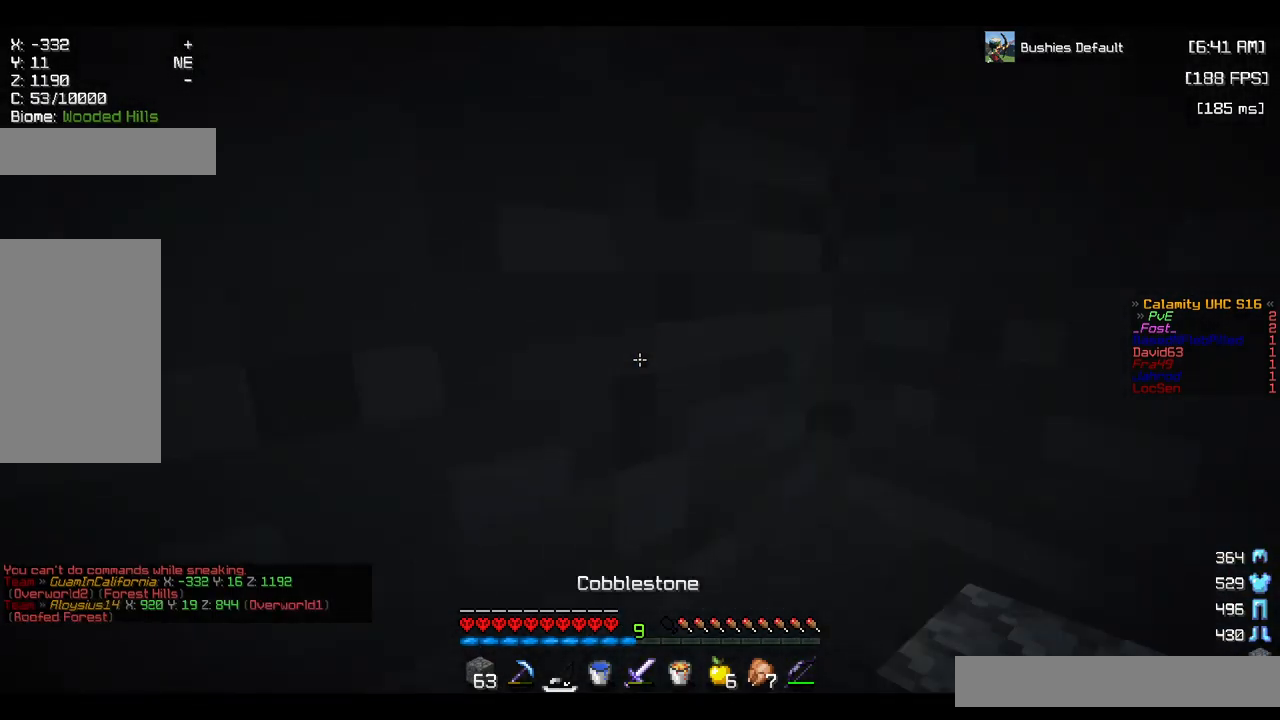
{"keys": ["d"], "mouse": ["left"], "events": [[34, "mouse_left", "down"], [417, "s", "up"], [434, "d", "down"]]}
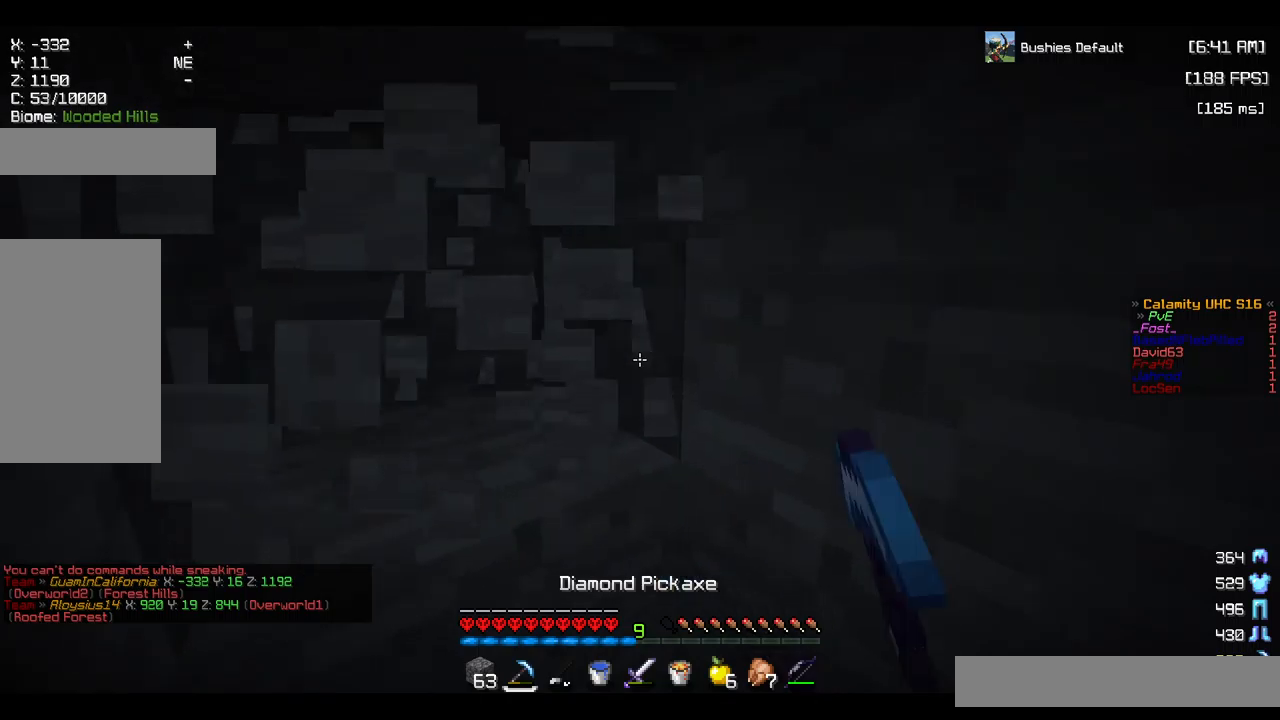
{"keys": [], "mouse": ["left"], "events": [[200, "d", "up"]]}
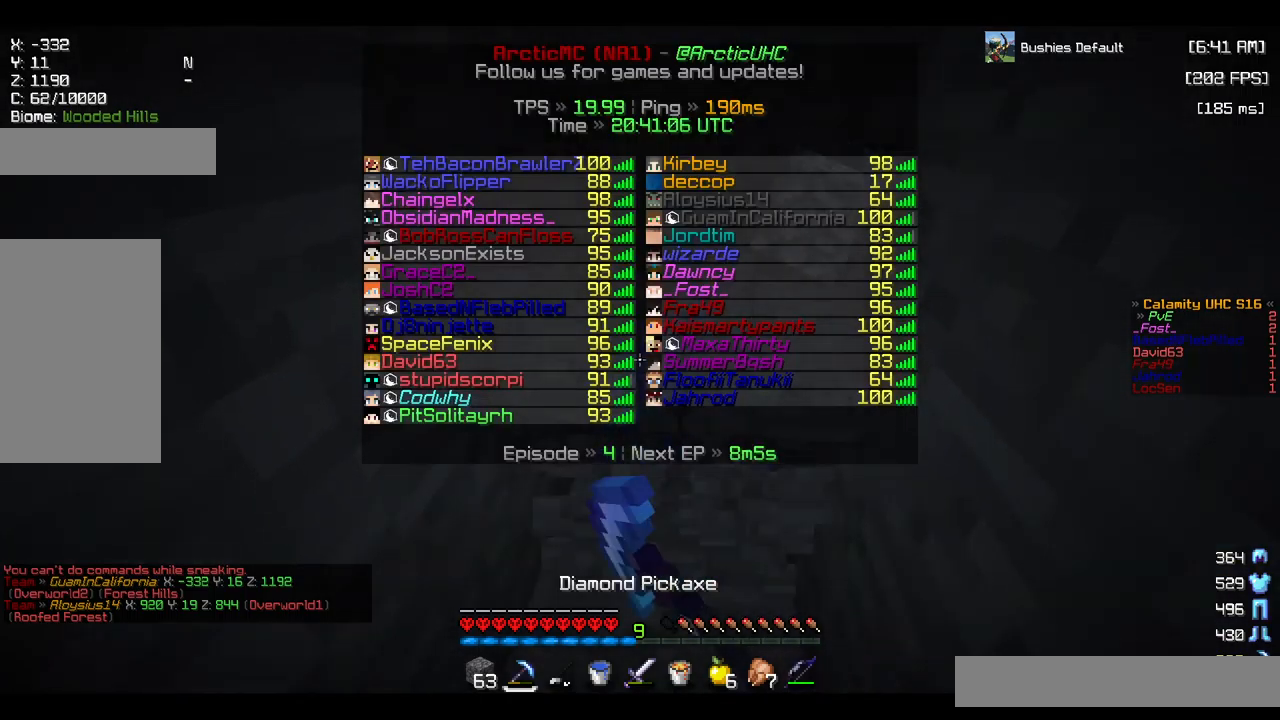
{"keys": ["w"], "mouse": ["left"], "events": [[50, "w", "down"]]}
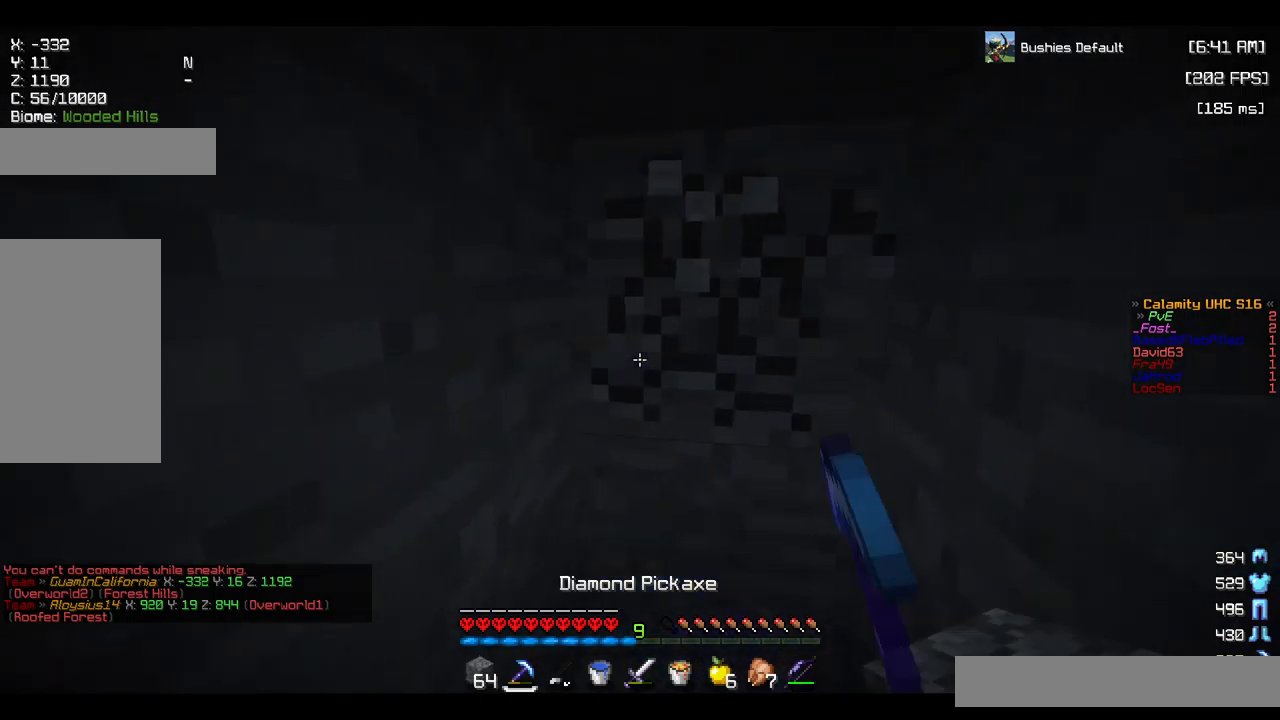
{"keys": [], "mouse": ["left"], "events": [[50, "w", "up"]]}
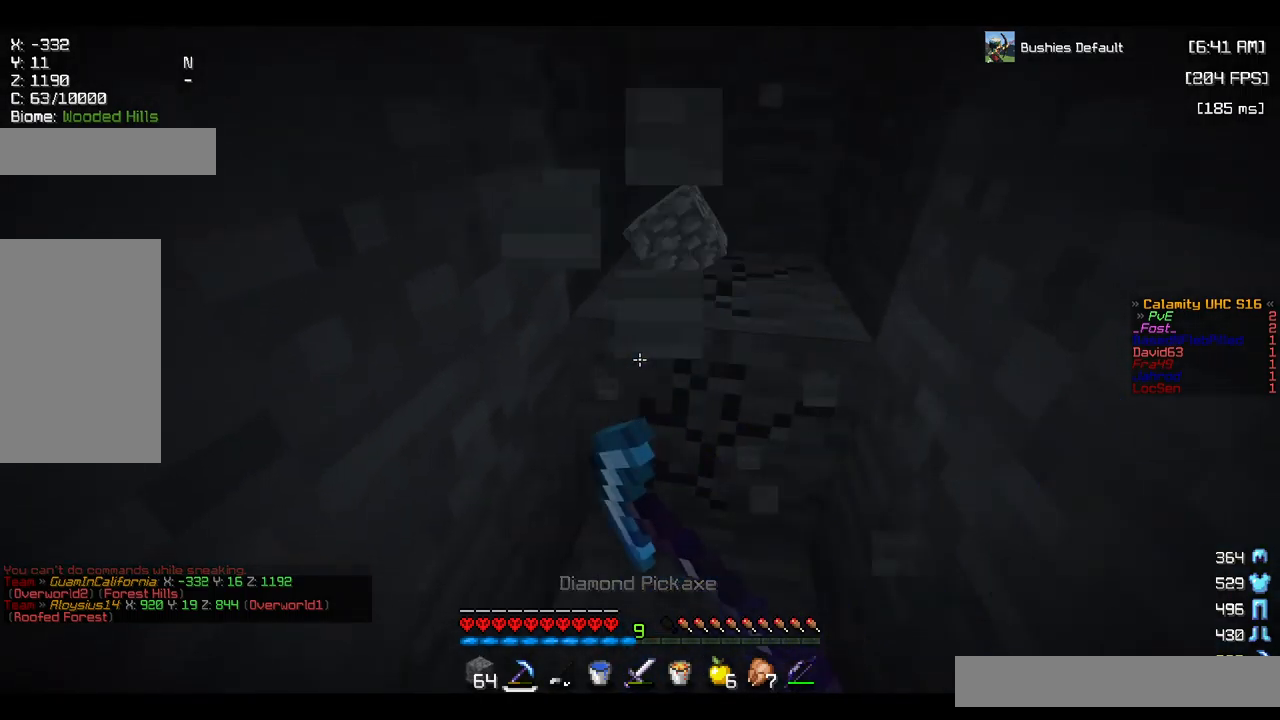
{"keys": ["w"], "mouse": ["left"], "events": [[133, "w", "down"]]}
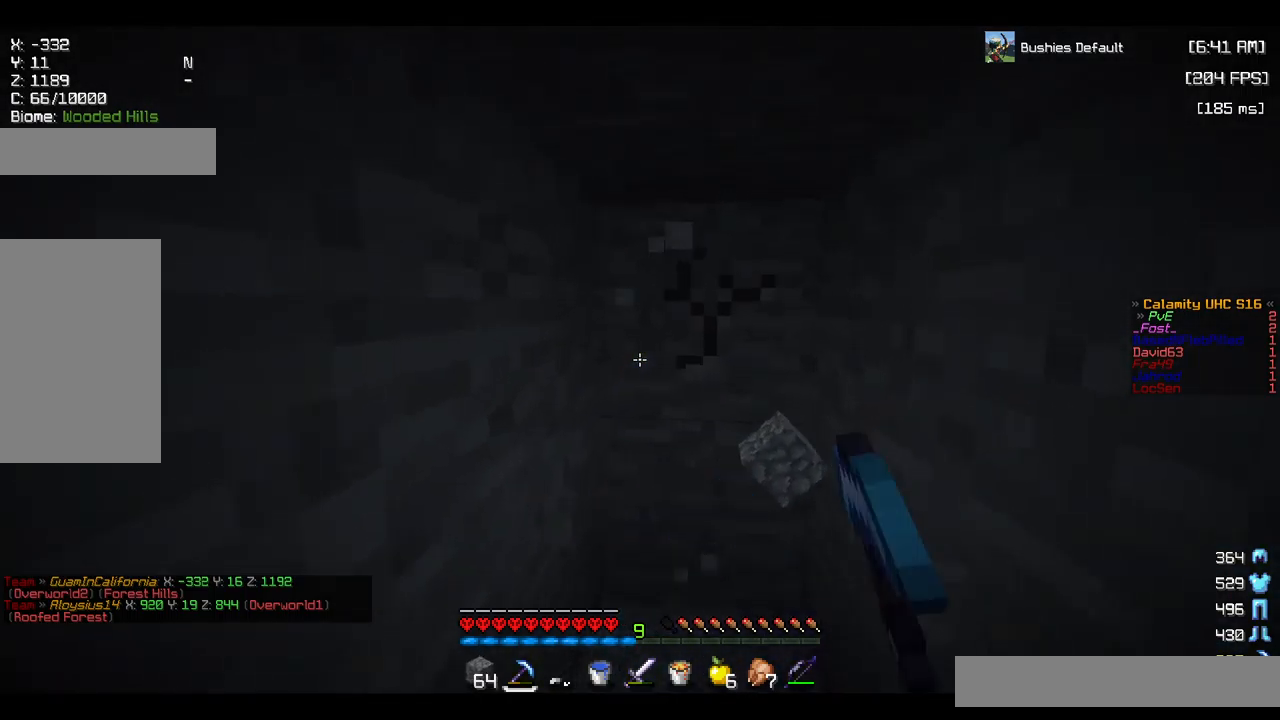
{"keys": ["w"], "mouse": ["left"], "events": []}
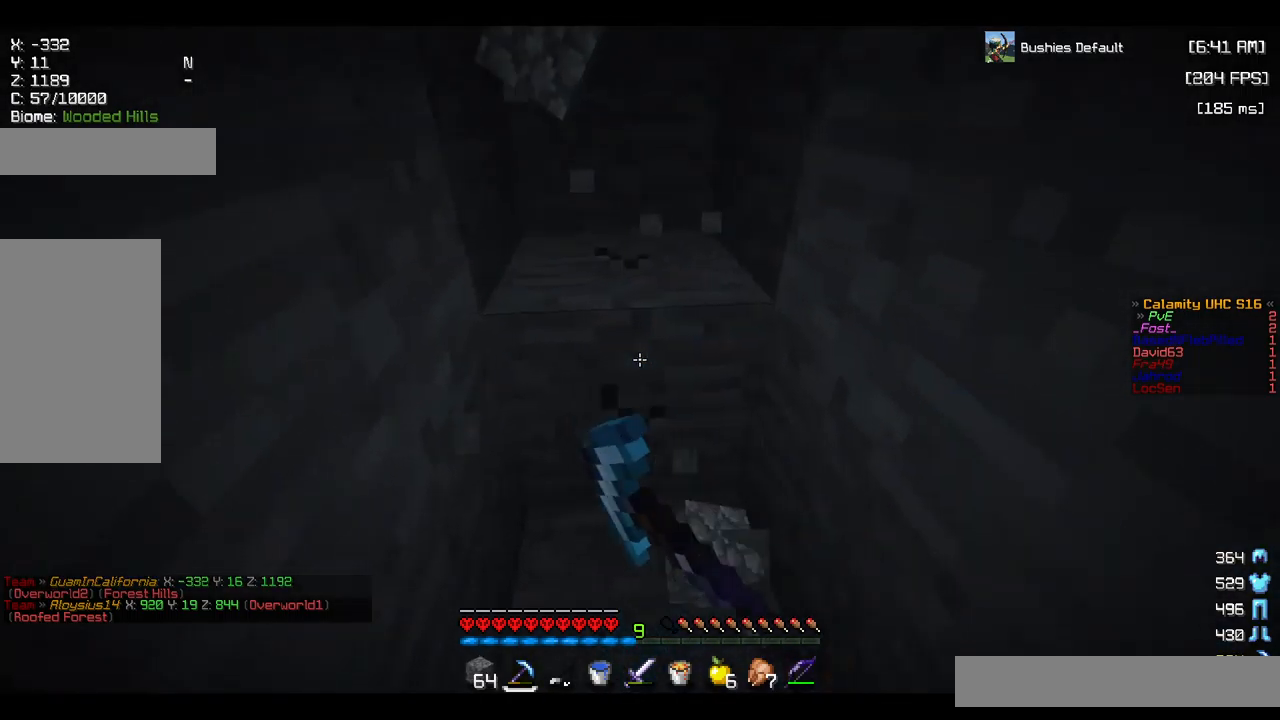
{"keys": ["a"], "mouse": [], "events": [[317, "a", "down"], [483, "w", "up"], [500, "mouse_left", "up"]]}
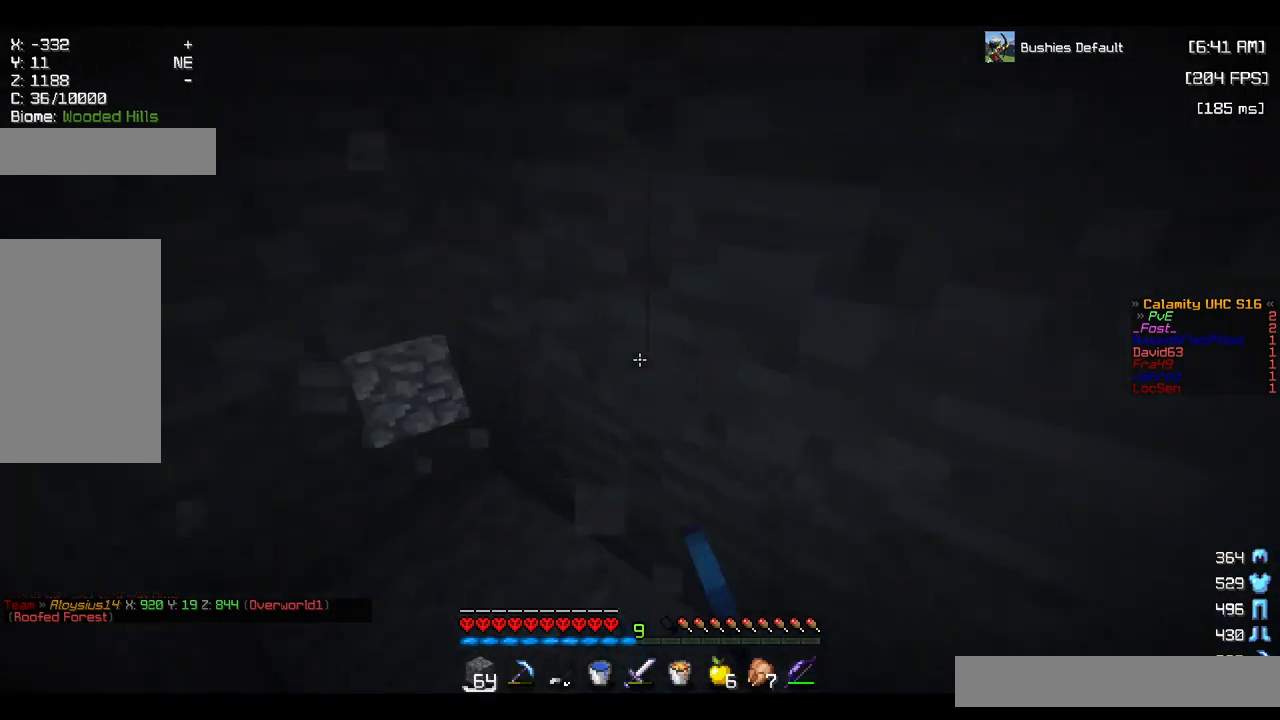
{"keys": ["s"], "mouse": ["right"], "events": [[67, "a", "up"], [183, "s", "down"], [350, "mouse_right", "down"]]}
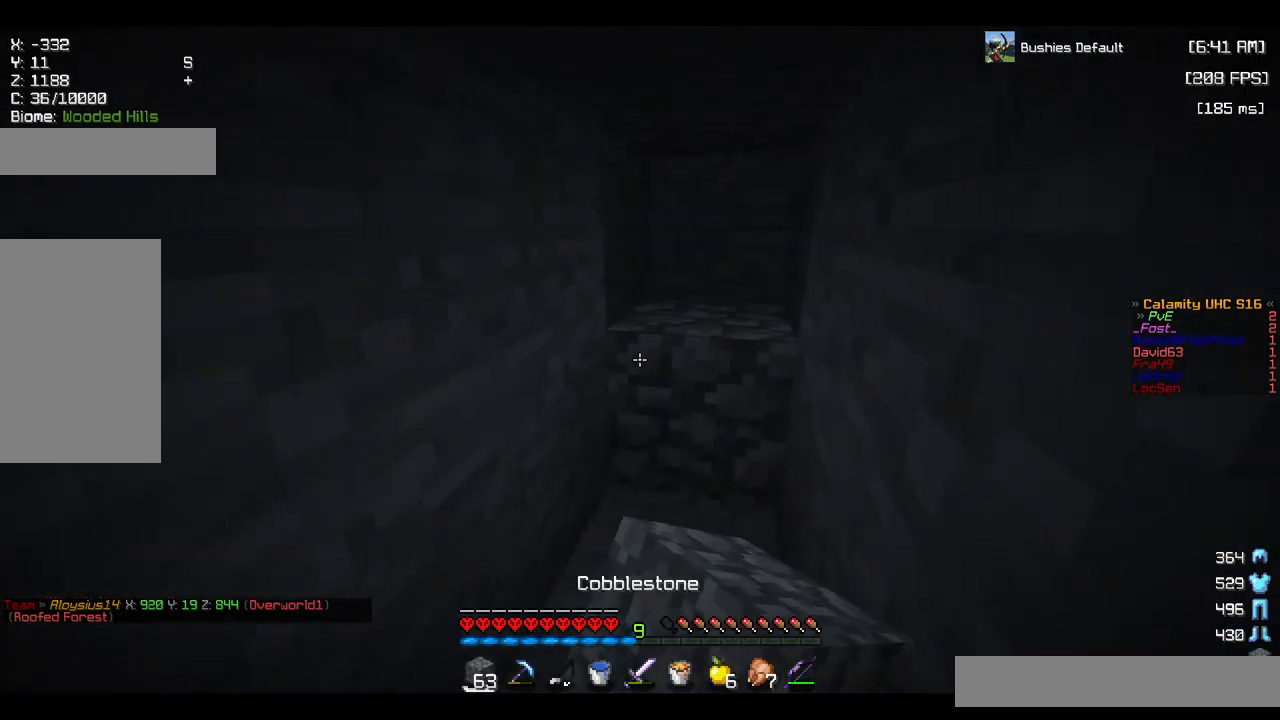
{"keys": ["s"], "mouse": [], "events": [[500, "mouse_right", "up"]]}
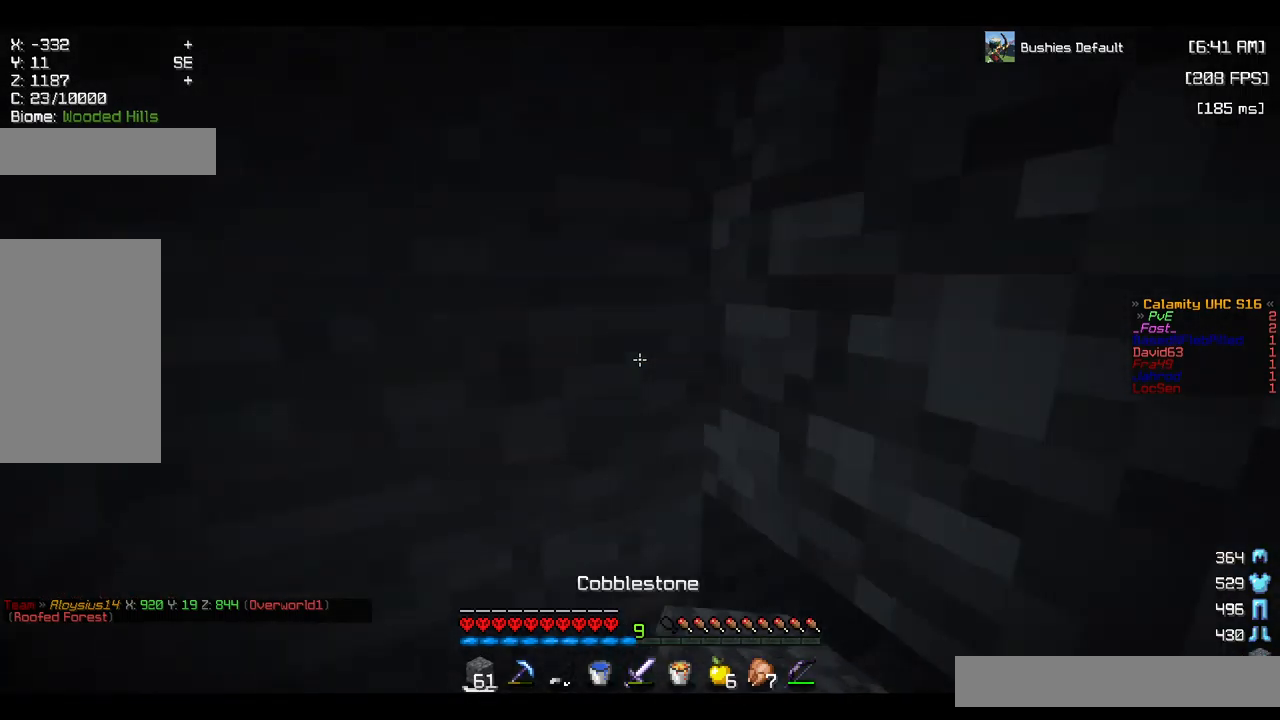
{"keys": [], "mouse": ["left"], "events": [[167, "mouse_left", "down"], [433, "s", "up"]]}
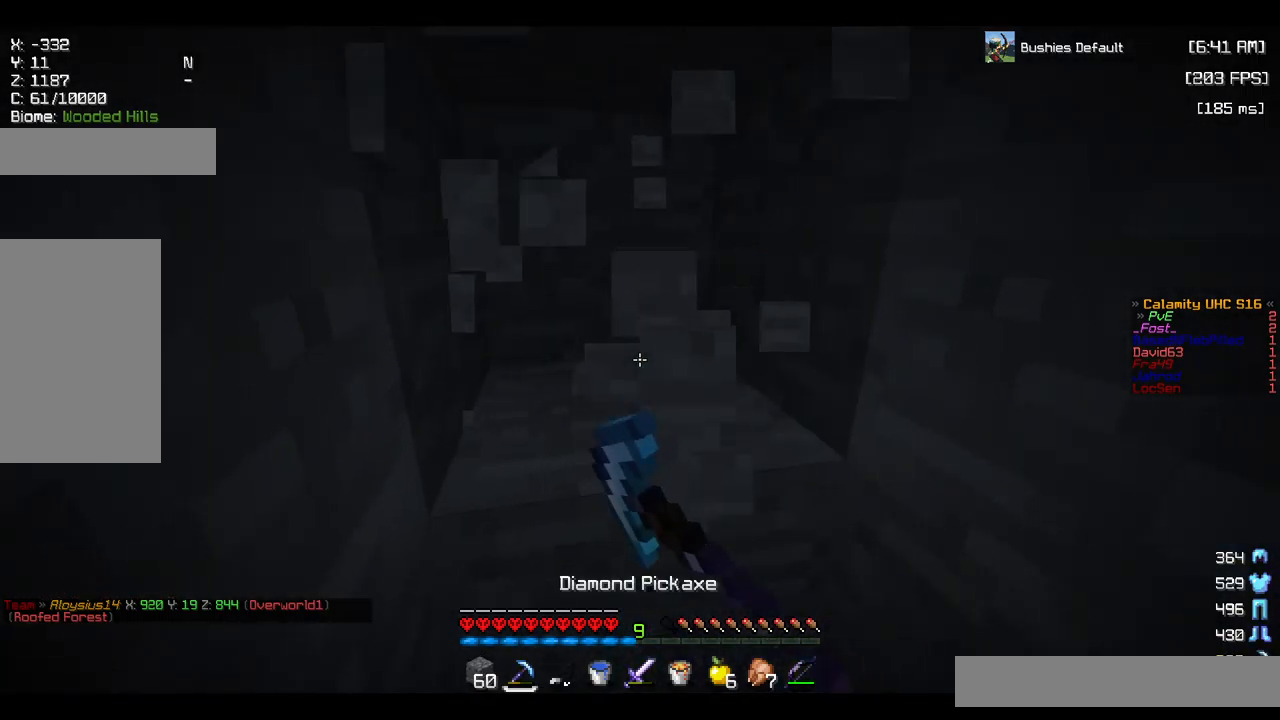
{"keys": ["w"], "mouse": ["left"], "events": [[400, "w", "down"]]}
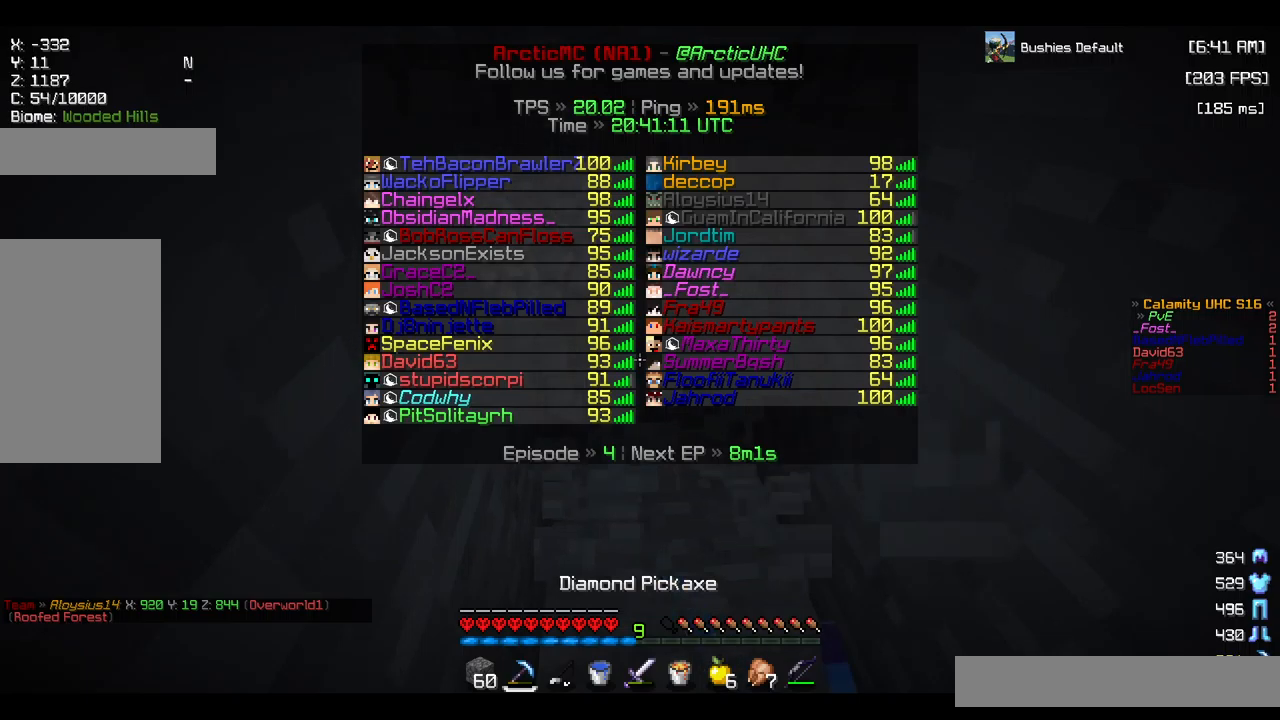
{"keys": ["w"], "mouse": ["left"], "events": []}